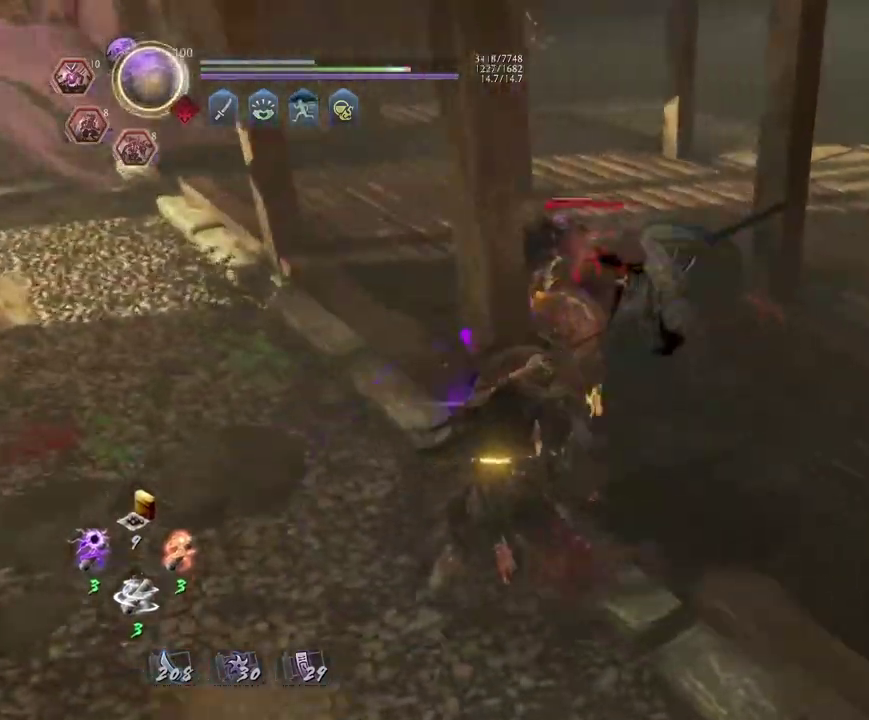
Gameplay with a controller (PlayStation layout); each line is a JSON object with the inputs held at the frame after it (dt_ms = milliseconds from this image to that frame). "events" lists button and stick changes between this image and that frame as [ms after this image, input, new state], when the widget could be followed in between.
{"dt_ms": 500, "buttons": [], "left_stick": "center", "right_stick": "center", "events": [[67, "SQUARE", "up"]]}
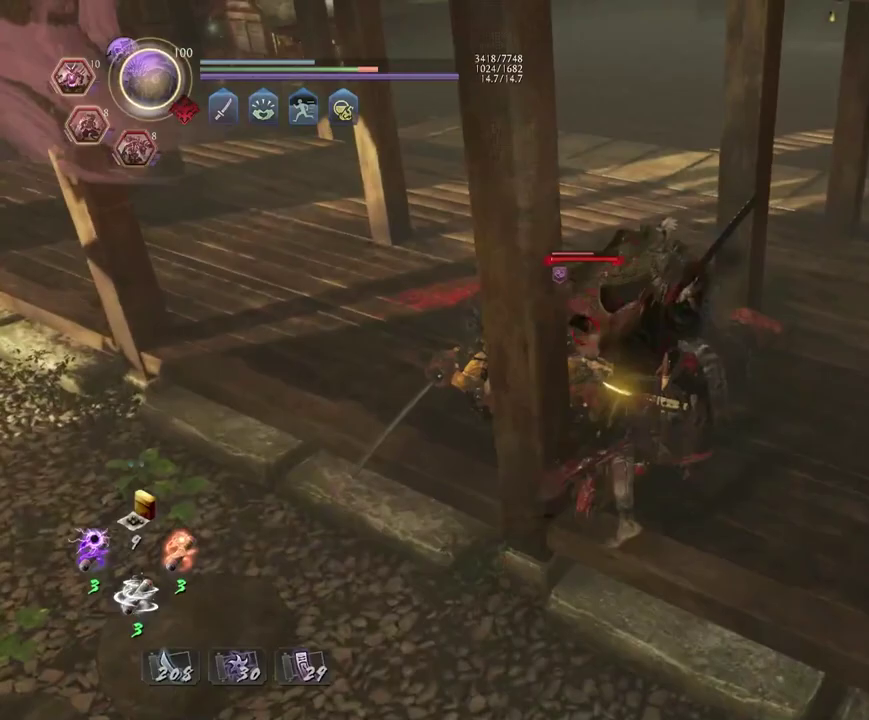
{"dt_ms": 500, "buttons": [], "left_stick": "center", "right_stick": "center", "events": [[333, "R1", "down"], [350, "CROSS", "down"], [433, "CROSS", "up"], [467, "R1", "up"]]}
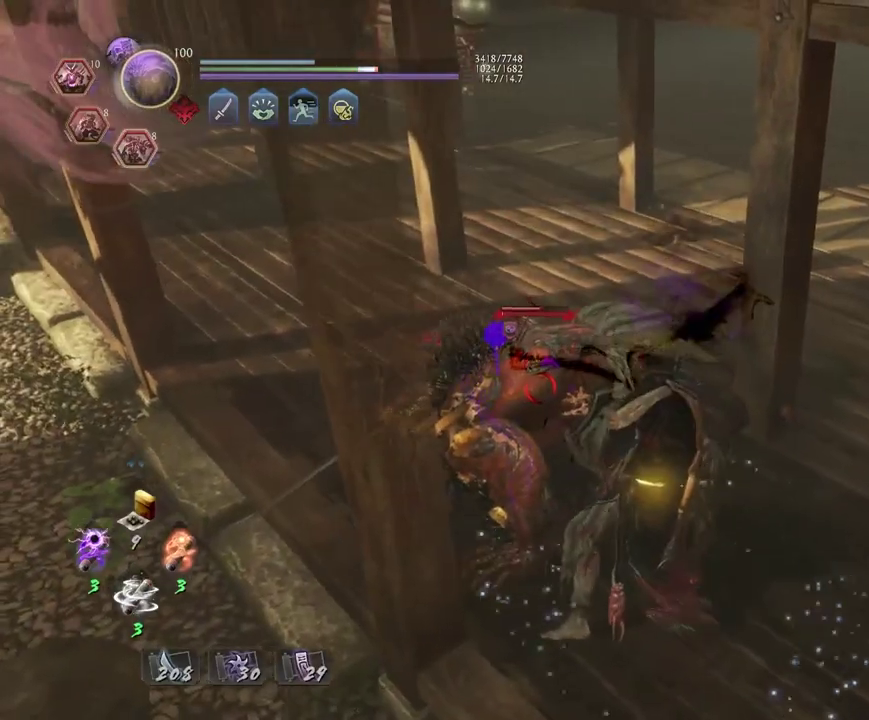
{"dt_ms": 500, "buttons": ["R1"], "left_stick": "center", "right_stick": "center", "events": [[50, "TRIANGLE", "down"], [133, "TRIANGLE", "up"], [400, "R1", "down"], [433, "CROSS", "down"], [500, "CROSS", "up"]]}
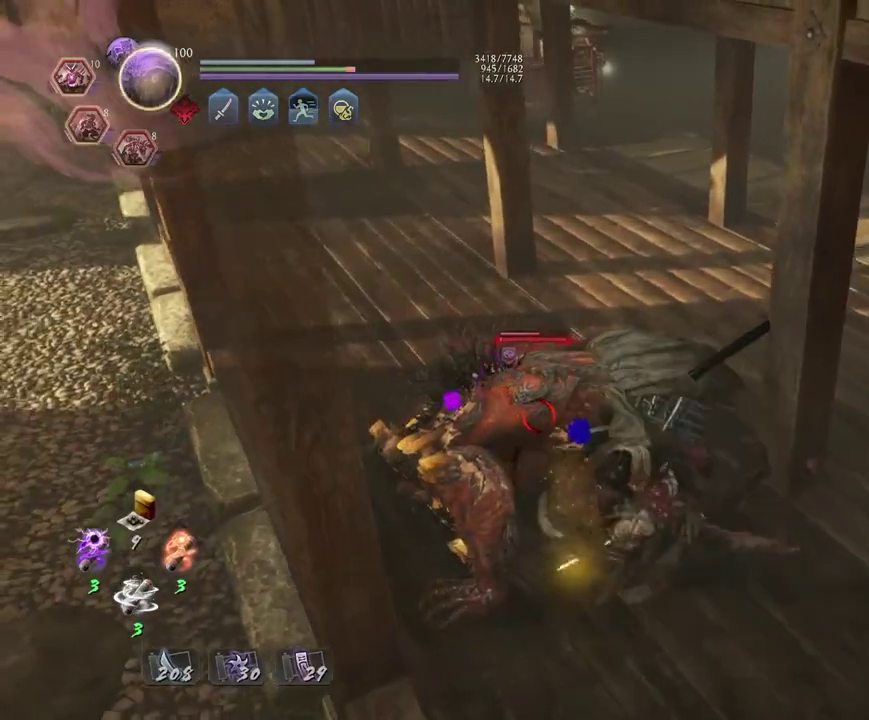
{"dt_ms": 500, "buttons": [], "left_stick": "center", "right_stick": "center", "events": [[33, "R1", "up"]]}
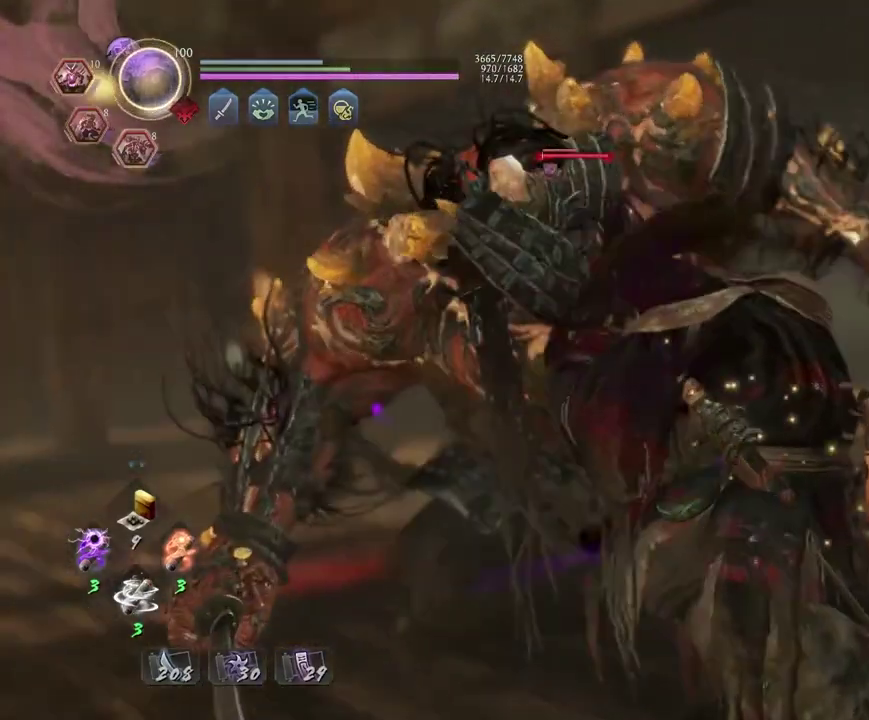
{"dt_ms": 300, "buttons": [], "left_stick": "center", "right_stick": "center", "events": []}
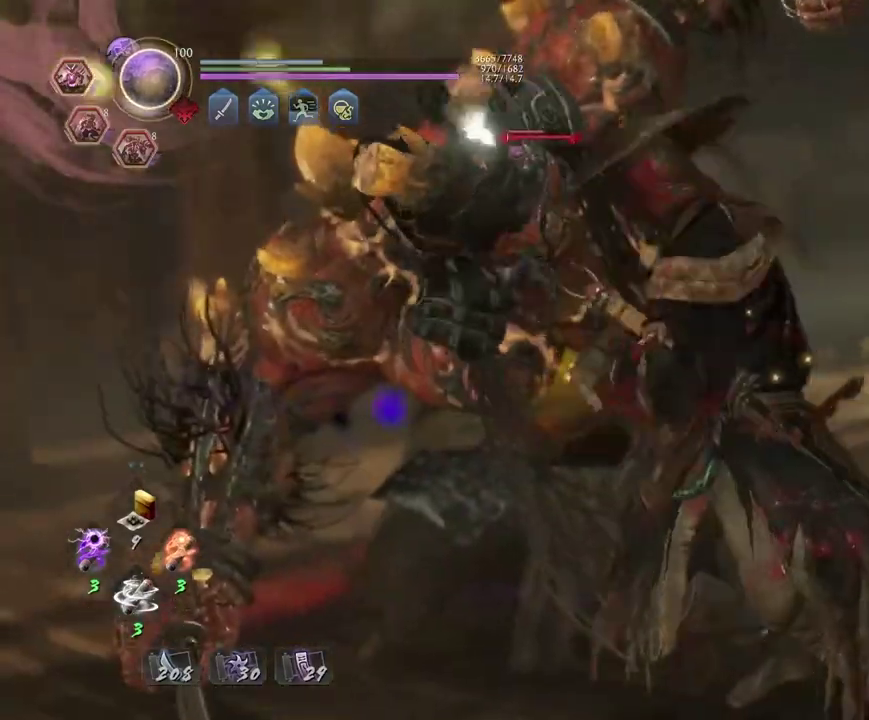
{"dt_ms": 700, "buttons": [], "left_stick": "center", "right_stick": "center", "events": [[150, "R1", "down"], [200, "SQUARE", "down"], [283, "SQUARE", "up"], [300, "R1", "up"]]}
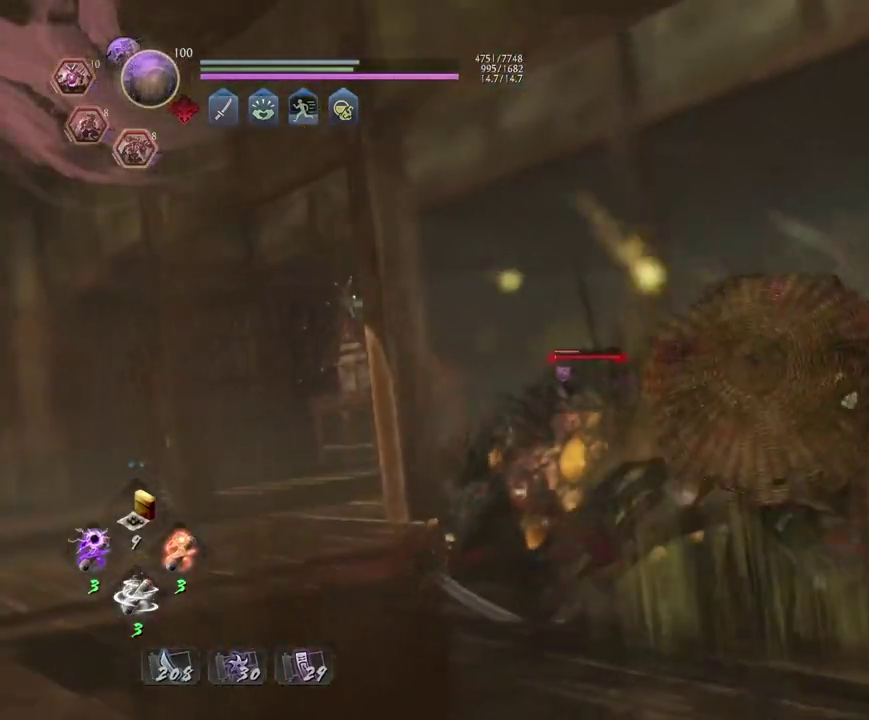
{"dt_ms": 700, "buttons": [], "left_stick": "center", "right_stick": "center", "events": []}
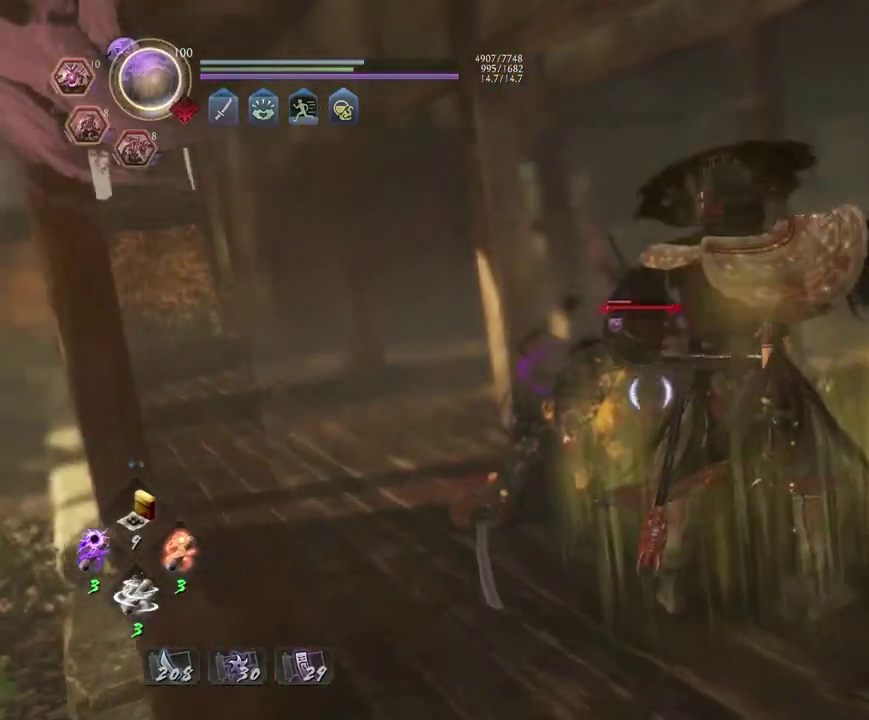
{"dt_ms": 300, "buttons": ["R1"], "left_stick": "center", "right_stick": "center", "events": [[100, "R1", "down"], [167, "TRIANGLE", "down"], [267, "TRIANGLE", "up"]]}
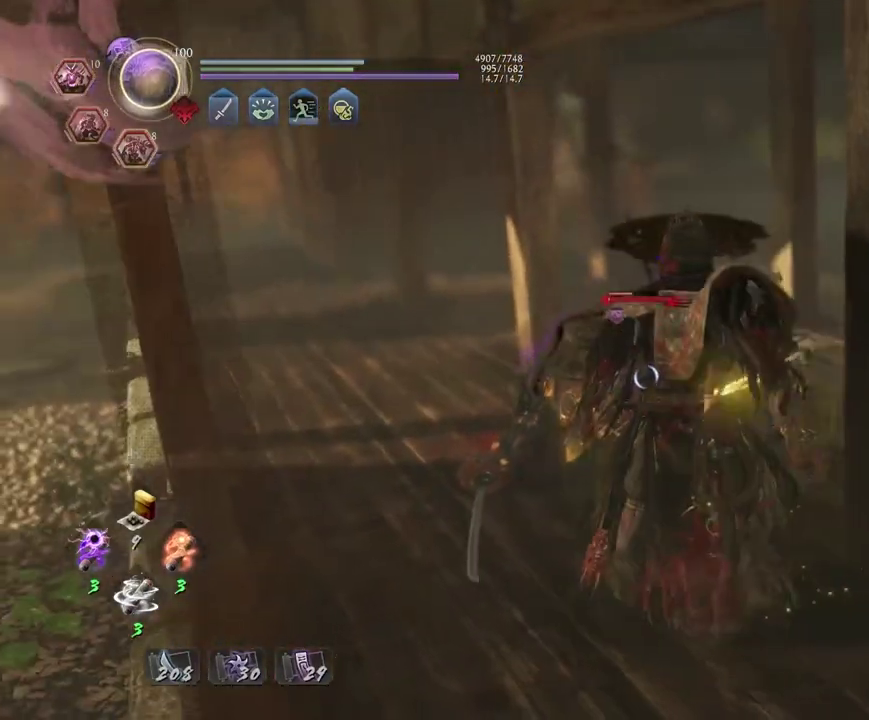
{"dt_ms": 600, "buttons": ["SQUARE"], "left_stick": "center", "right_stick": "center", "events": [[133, "SQUARE", "down"], [133, "left_stick", "down-right"], [233, "L1", "down"], [233, "SQUARE", "up"], [233, "left_stick", "up"], [267, "R1", "up"], [433, "L1", "up"], [467, "left_stick", "center"], [567, "SQUARE", "down"]]}
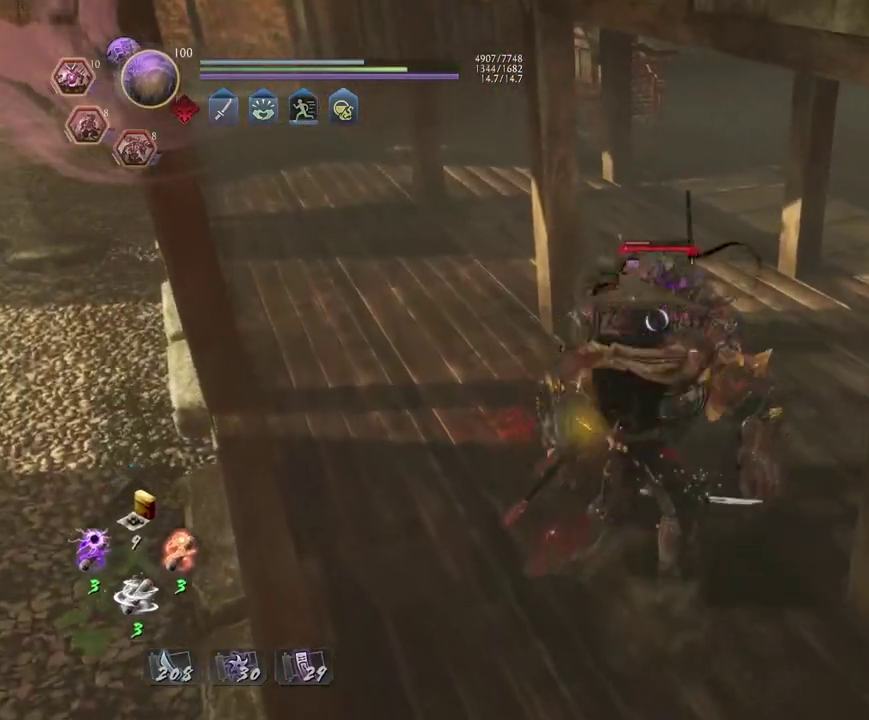
{"dt_ms": 400, "buttons": [], "left_stick": "center", "right_stick": "center", "events": [[17, "SQUARE", "up"]]}
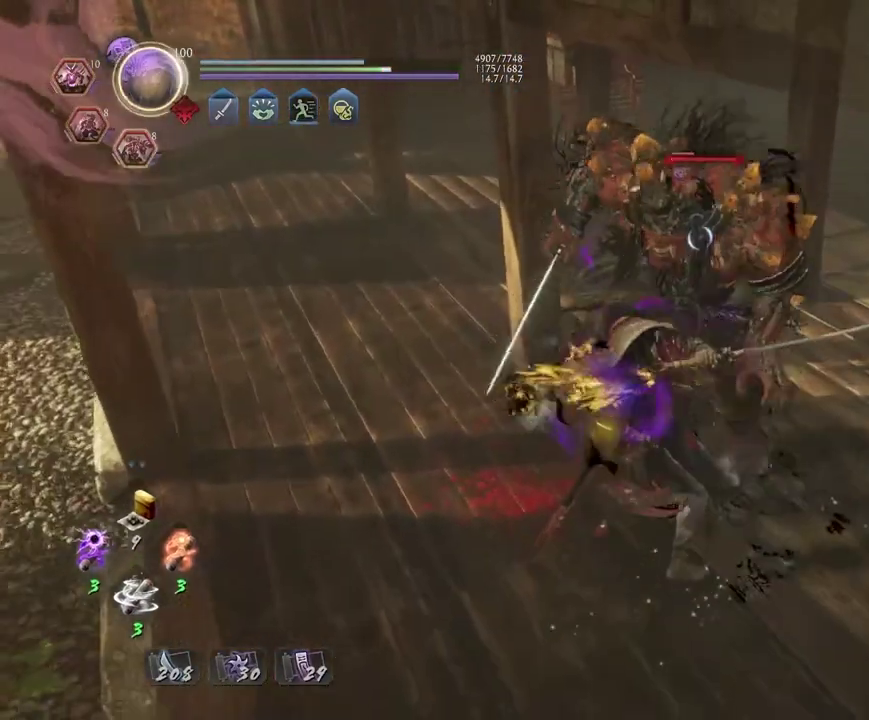
{"dt_ms": 500, "buttons": [], "left_stick": "center", "right_stick": "center", "events": [[50, "SQUARE", "down"], [100, "SQUARE", "up"], [333, "SQUARE", "down"], [417, "SQUARE", "up"]]}
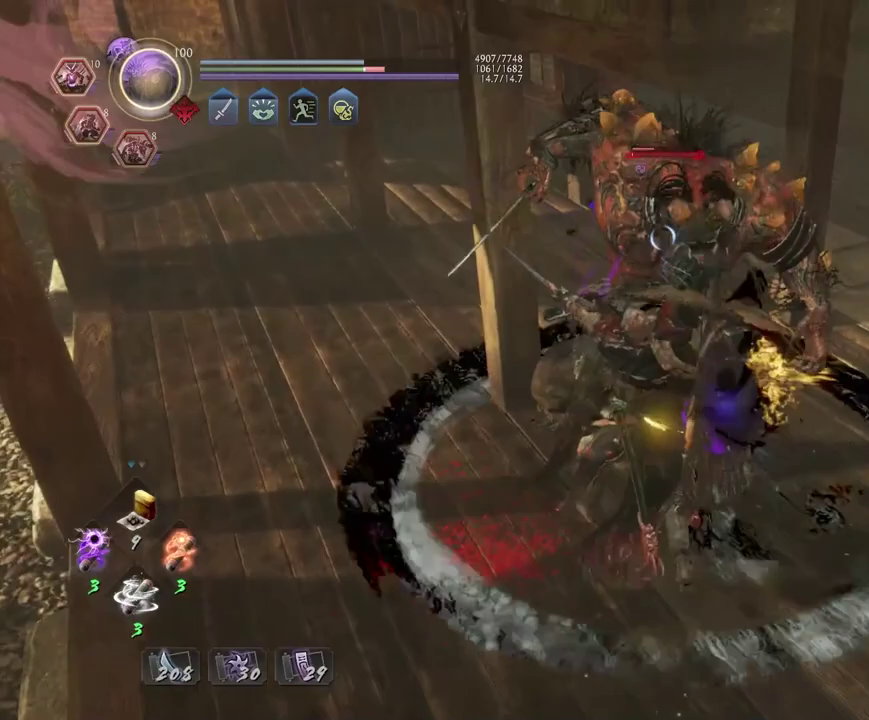
{"dt_ms": 300, "buttons": [], "left_stick": "center", "right_stick": "center", "events": []}
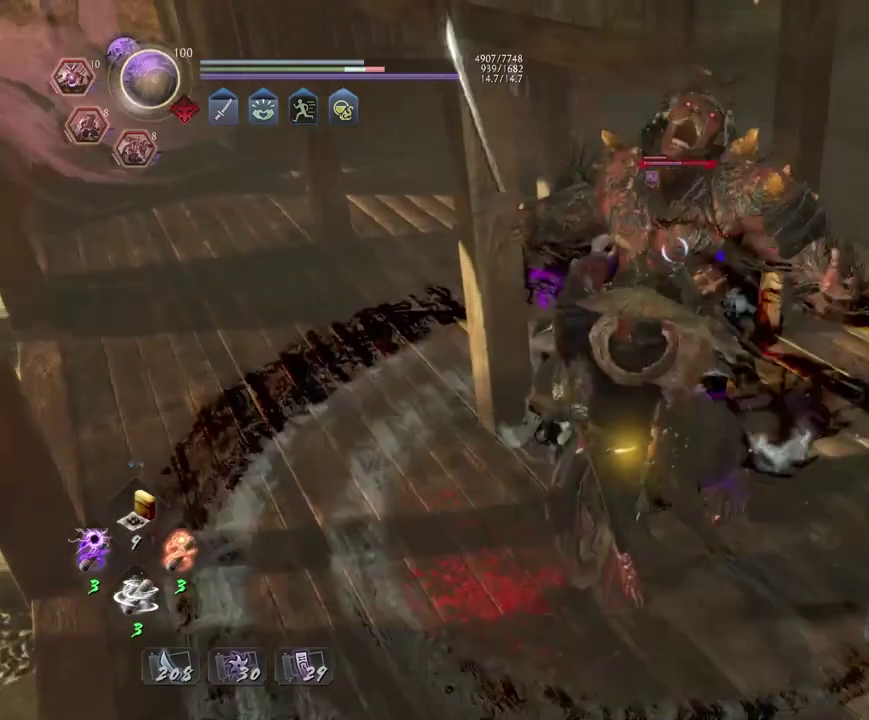
{"dt_ms": 700, "buttons": ["SQUARE", "L1"], "left_stick": "up", "right_stick": "center", "events": [[450, "R1", "down"], [600, "L1", "down"], [600, "R1", "up"], [600, "left_stick", "up"], [667, "SQUARE", "down"]]}
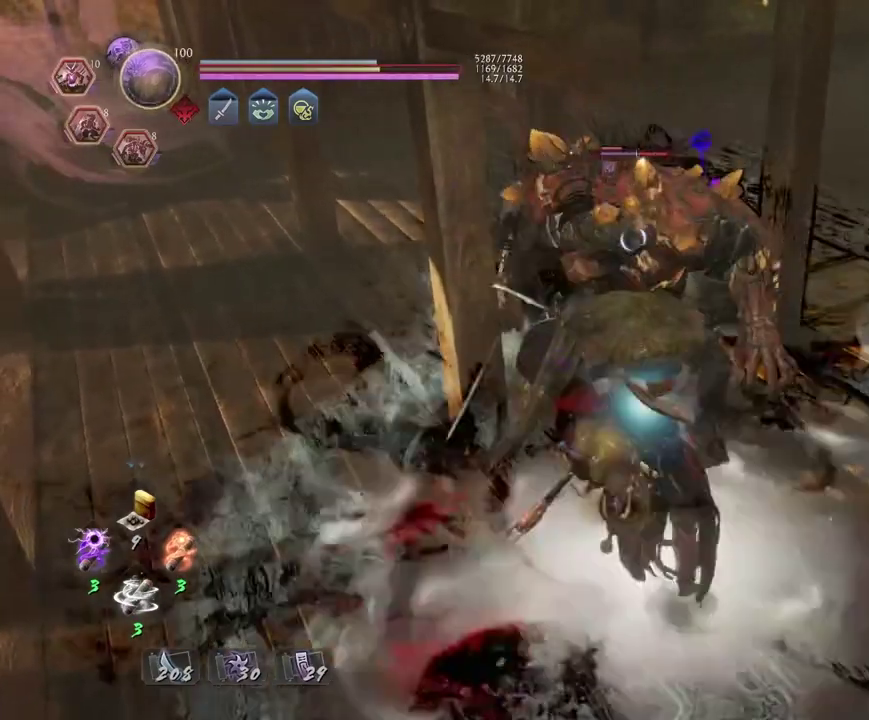
{"dt_ms": 500, "buttons": [], "left_stick": "center", "right_stick": "center", "events": [[50, "SQUARE", "up"], [67, "L1", "up"], [67, "left_stick", "center"]]}
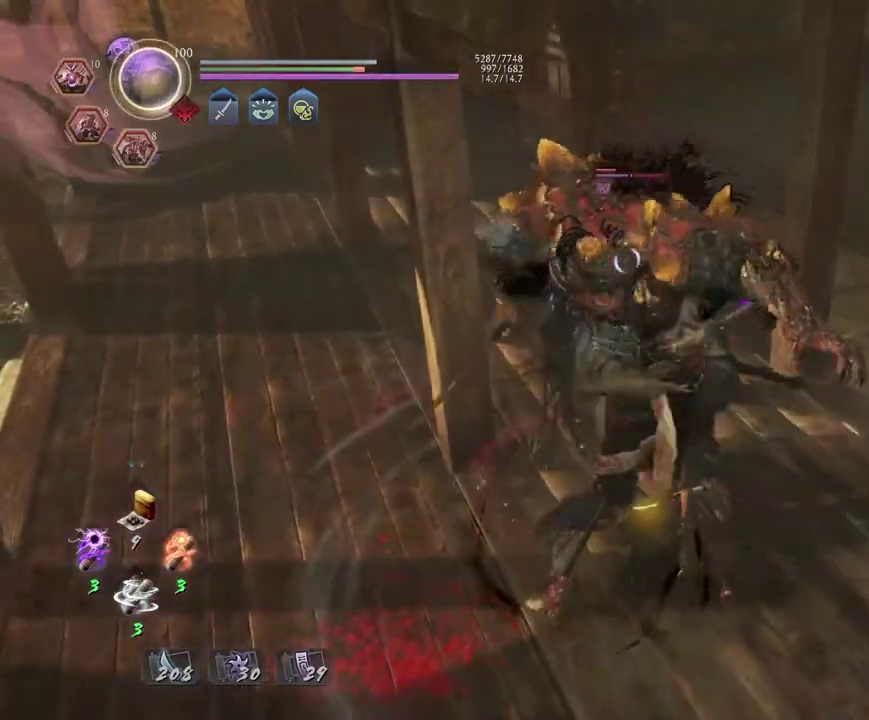
{"dt_ms": 500, "buttons": [], "left_stick": "center", "right_stick": "center", "events": []}
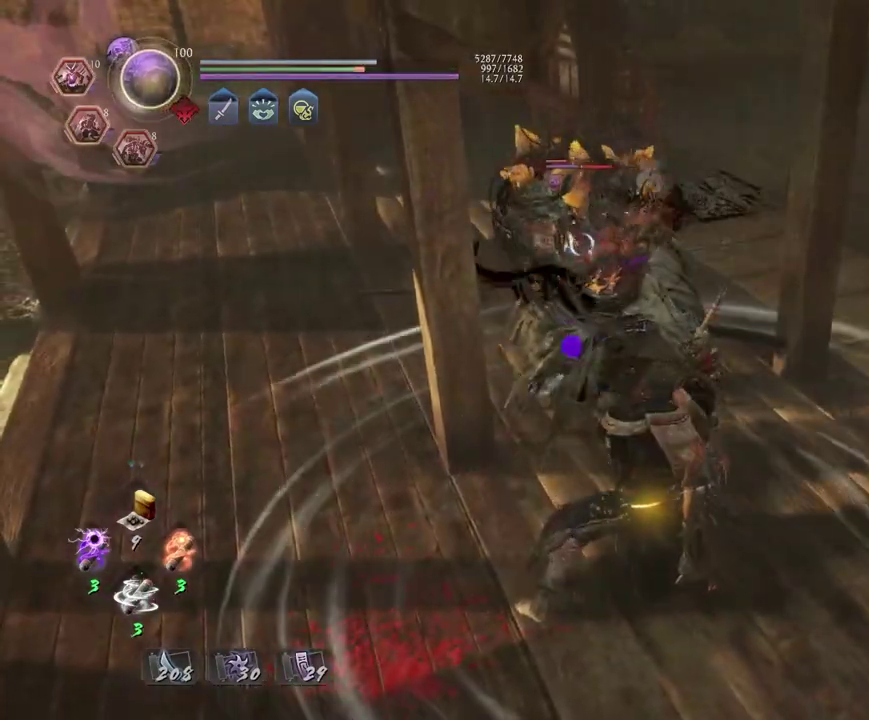
{"dt_ms": 500, "buttons": [], "left_stick": "center", "right_stick": "center", "events": []}
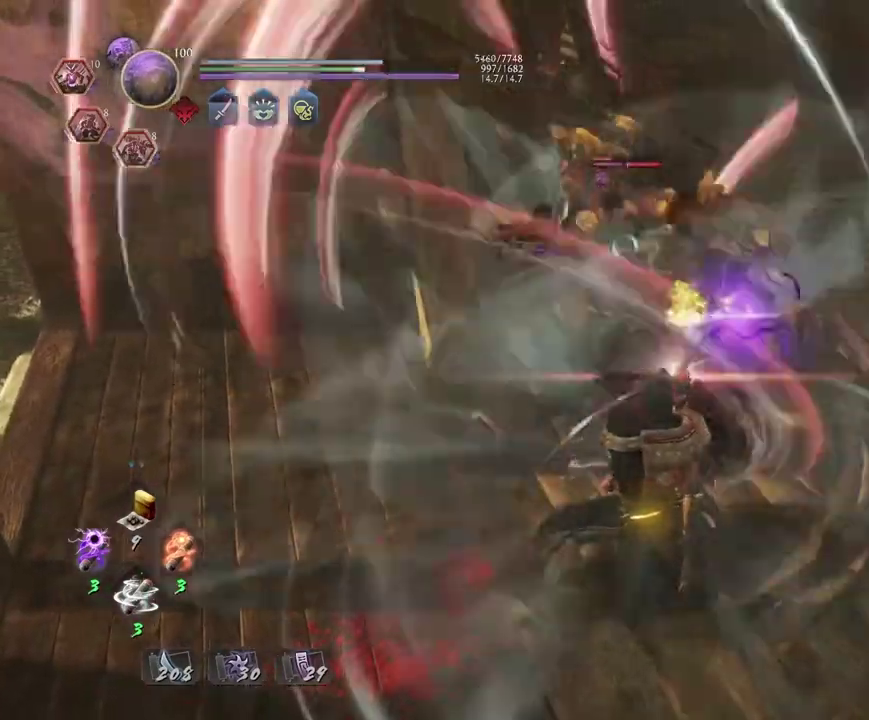
{"dt_ms": 300, "buttons": ["R2"], "left_stick": "center", "right_stick": "center", "events": [[150, "CROSS", "down"], [150, "R2", "down"], [267, "CROSS", "up"]]}
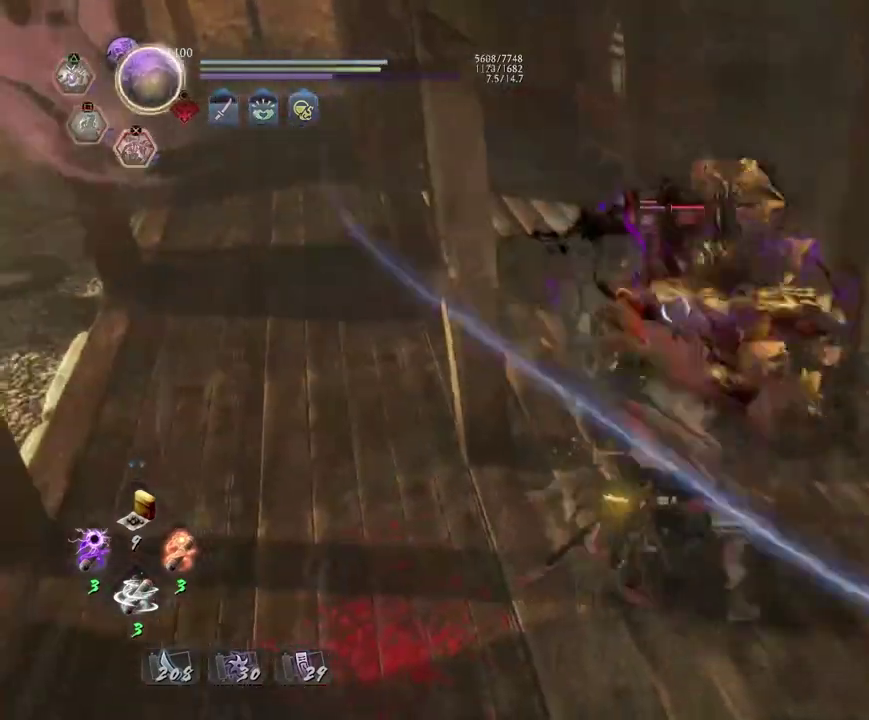
{"dt_ms": 700, "buttons": [], "left_stick": "center", "right_stick": "center", "events": [[67, "CROSS", "down"], [150, "CROSS", "up"], [250, "CROSS", "down"], [300, "CROSS", "up"], [400, "R2", "up"], [450, "R1", "down"], [483, "CROSS", "down"], [583, "CROSS", "up"], [617, "R1", "up"]]}
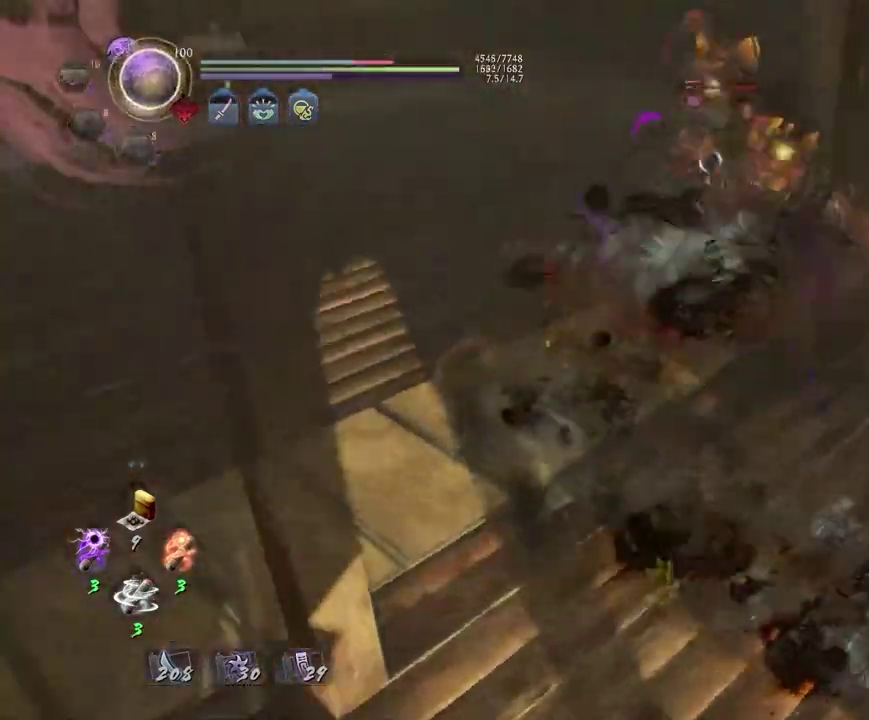
{"dt_ms": 500, "buttons": [], "left_stick": "center", "right_stick": "center", "events": []}
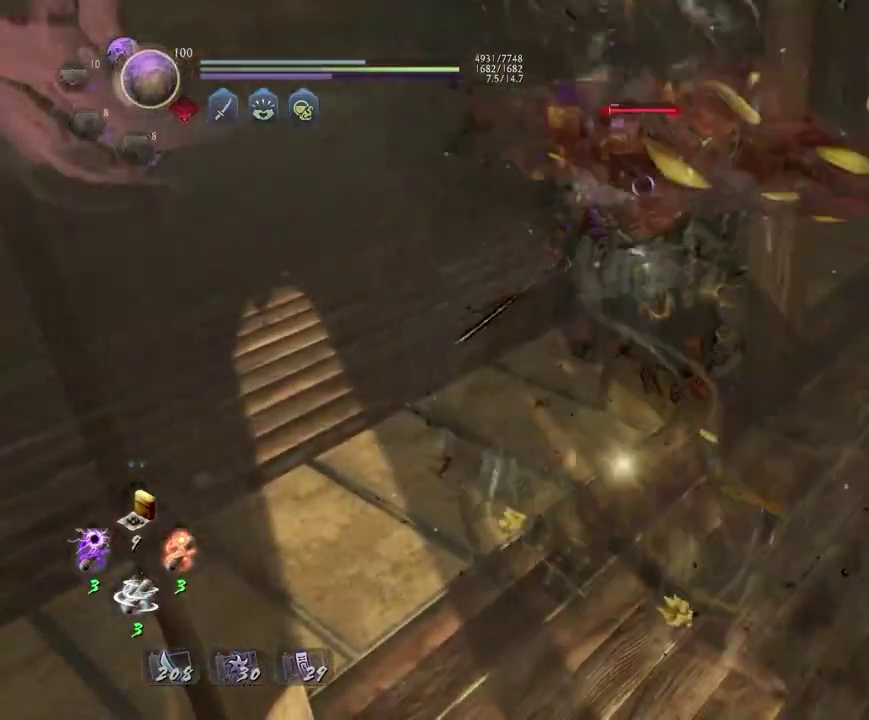
{"dt_ms": 500, "buttons": [], "left_stick": "up-left", "right_stick": "center", "events": [[183, "left_stick", "up-left"]]}
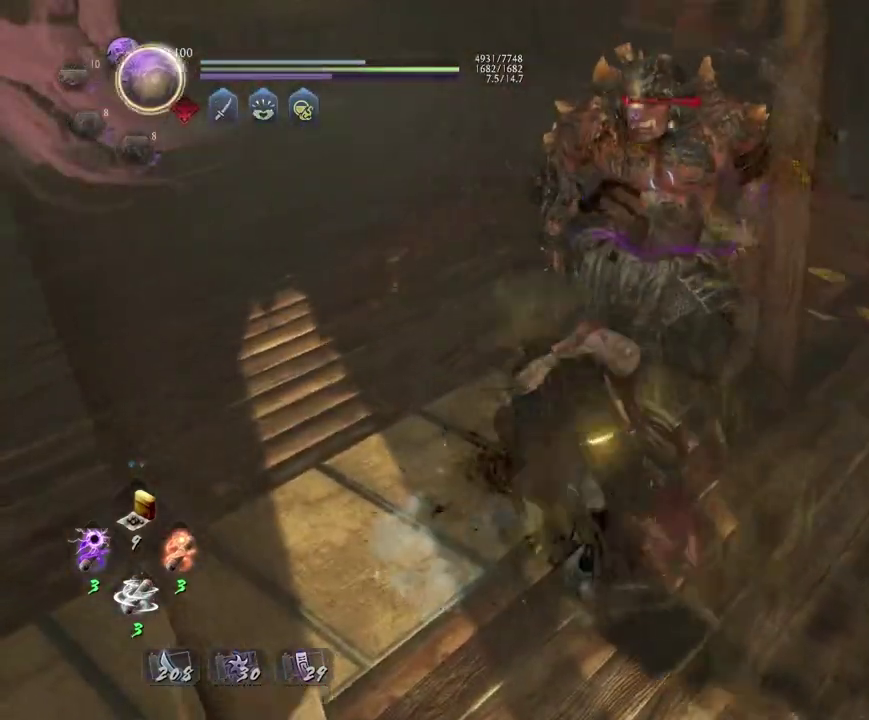
{"dt_ms": 500, "buttons": ["CIRCLE", "R1"], "left_stick": "center", "right_stick": "center", "events": [[17, "left_stick", "center"], [67, "R1", "down"], [100, "CIRCLE", "down"]]}
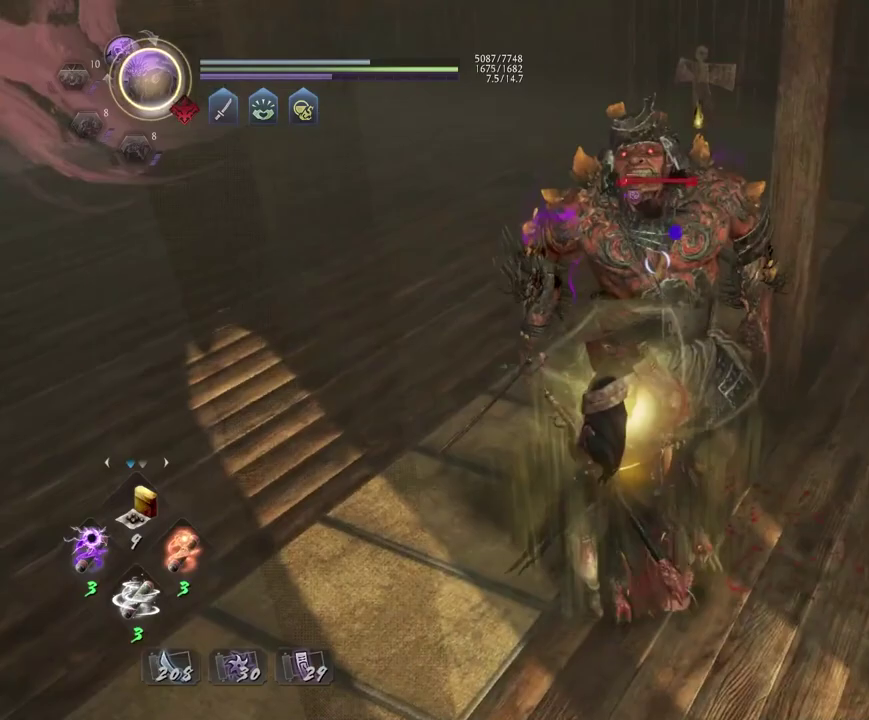
{"dt_ms": 500, "buttons": ["CIRCLE", "R1"], "left_stick": "center", "right_stick": "center", "events": []}
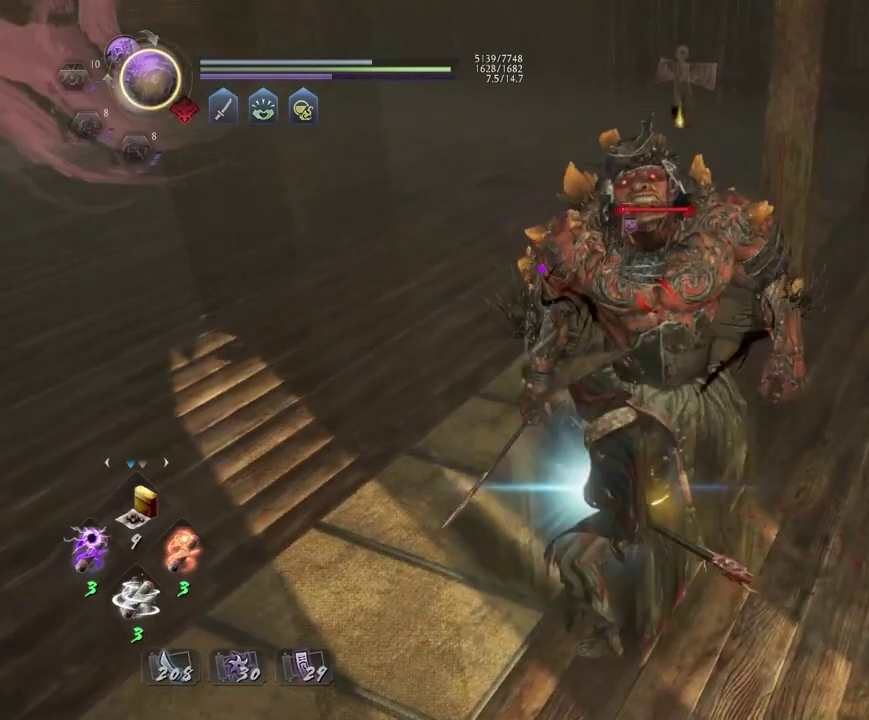
{"dt_ms": 500, "buttons": ["CIRCLE", "R1"], "left_stick": "center", "right_stick": "center", "events": []}
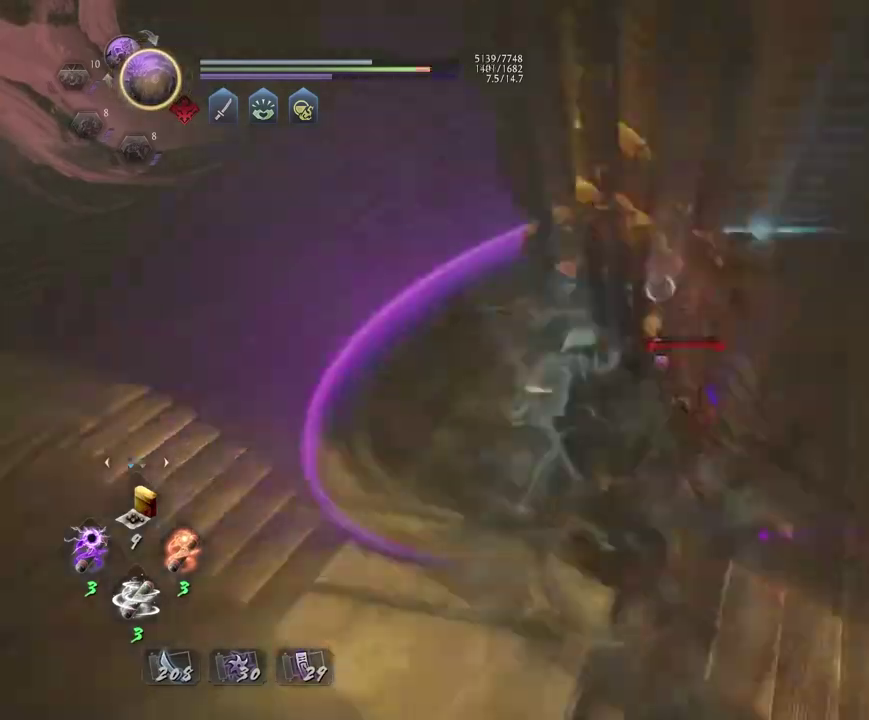
{"dt_ms": 700, "buttons": [], "left_stick": "up", "right_stick": "center", "events": [[267, "CIRCLE", "up"], [300, "R1", "up"], [350, "R1", "down"], [367, "CIRCLE", "down"], [483, "CIRCLE", "up"], [500, "R1", "up"], [650, "left_stick", "up"]]}
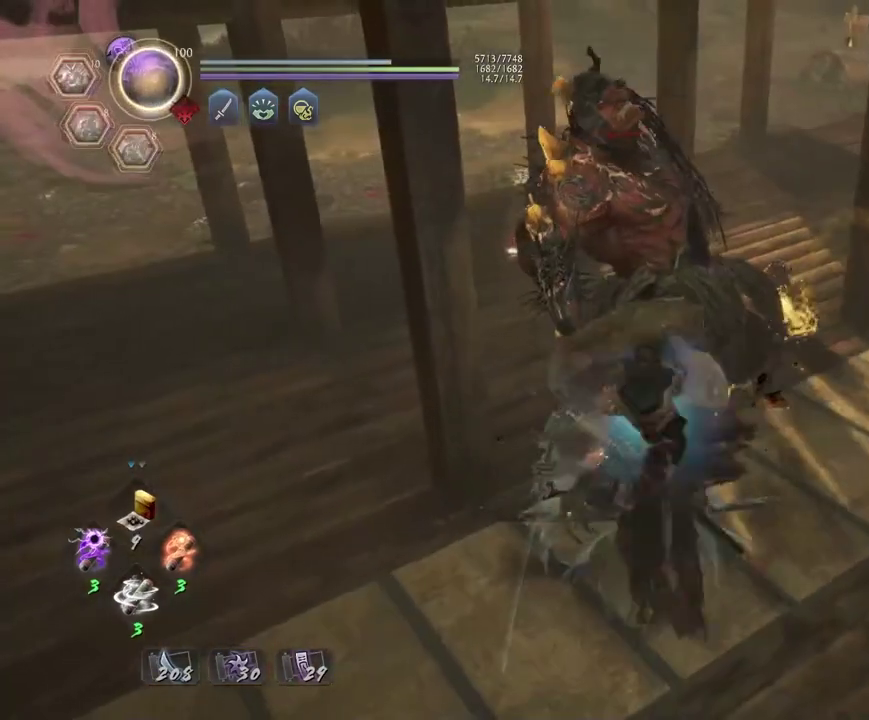
{"dt_ms": 300, "buttons": ["CROSS"], "left_stick": "up", "right_stick": "up-left", "events": [[150, "CROSS", "down"], [167, "right_stick", "up"], [250, "right_stick", "up-left"]]}
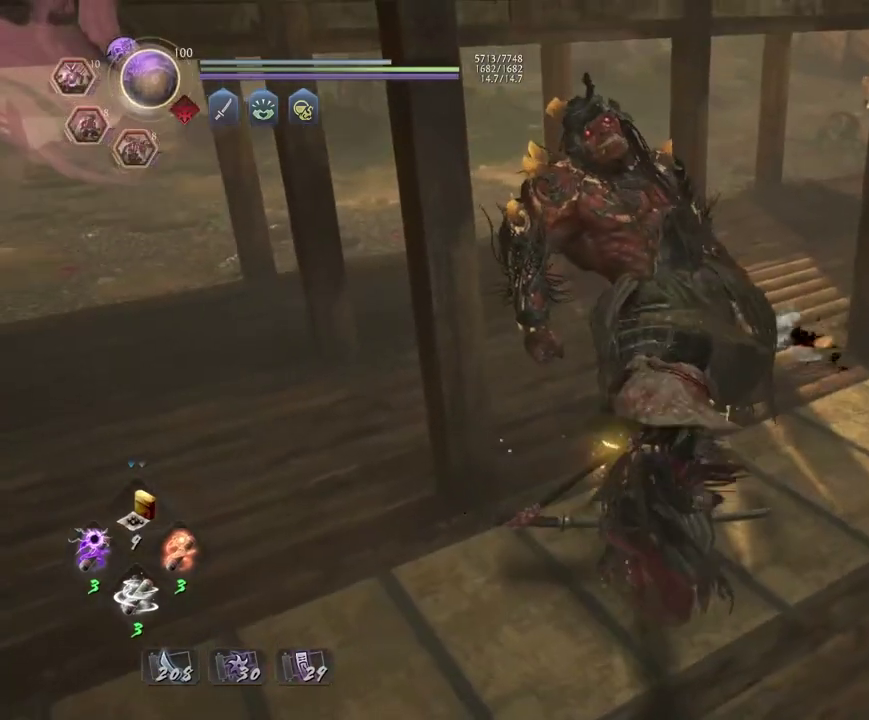
{"dt_ms": 400, "buttons": ["CROSS"], "left_stick": "up", "right_stick": "up-left", "events": [[33, "right_stick", "center"], [217, "right_stick", "up-left"]]}
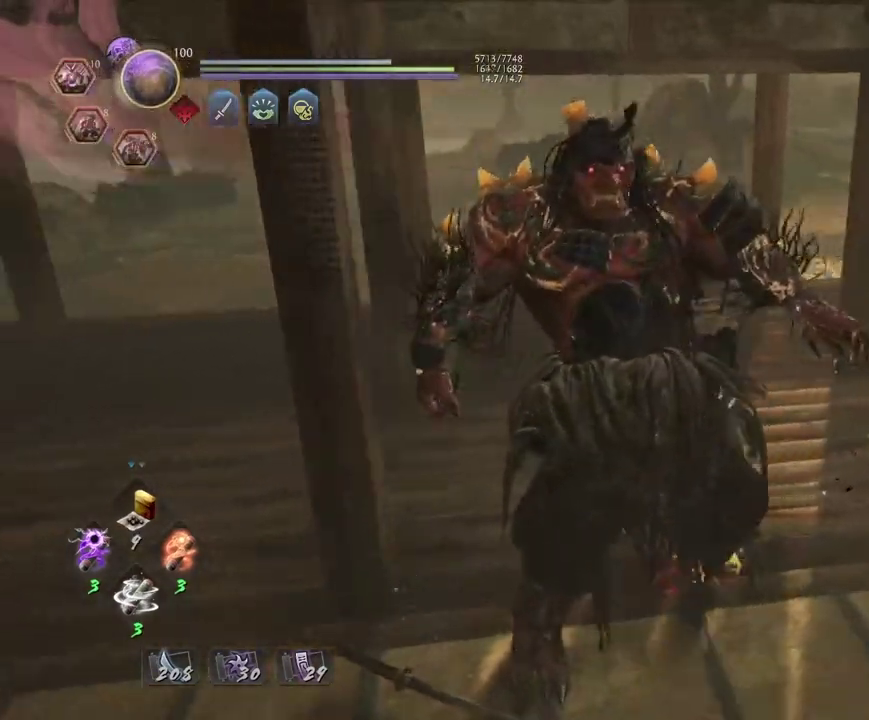
{"dt_ms": 700, "buttons": ["CROSS", "R1"], "left_stick": "up", "right_stick": "left", "events": [[333, "right_stick", "center"], [517, "right_stick", "left"], [633, "R1", "down"]]}
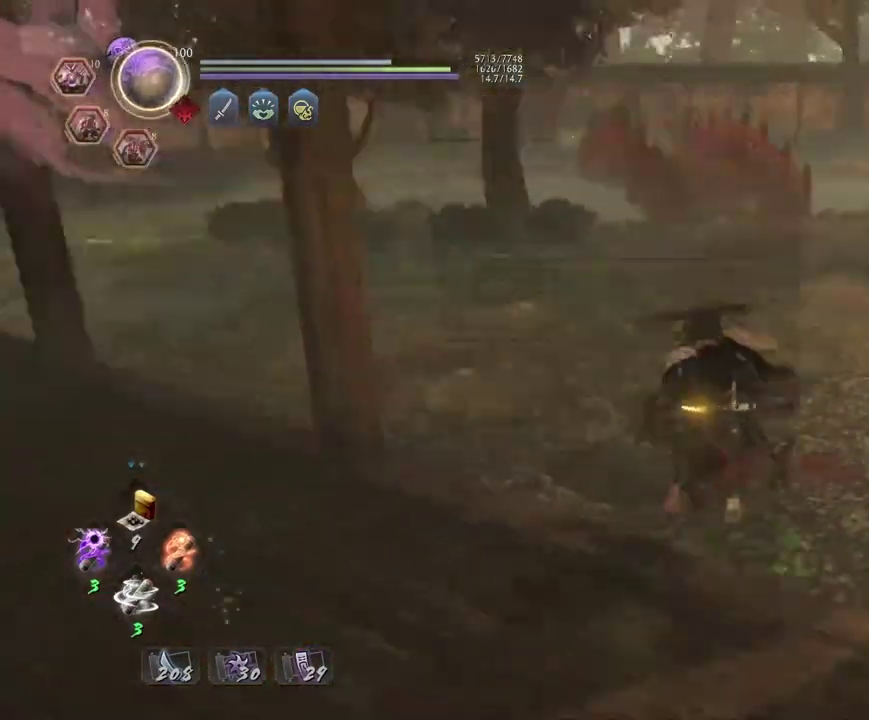
{"dt_ms": 400, "buttons": ["CROSS", "R1", "DPAD_RIGHT"], "left_stick": "up", "right_stick": "center", "events": [[167, "right_stick", "center"], [400, "DPAD_RIGHT", "down"]]}
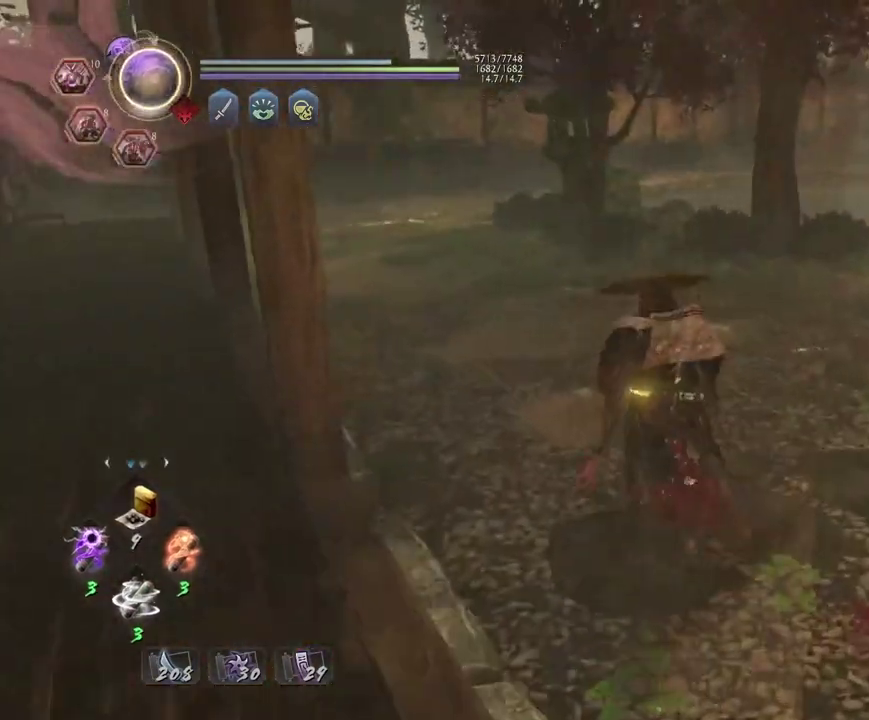
{"dt_ms": 300, "buttons": ["CROSS"], "left_stick": "up", "right_stick": "down", "events": [[117, "DPAD_RIGHT", "up"], [183, "R1", "up"], [300, "right_stick", "down"]]}
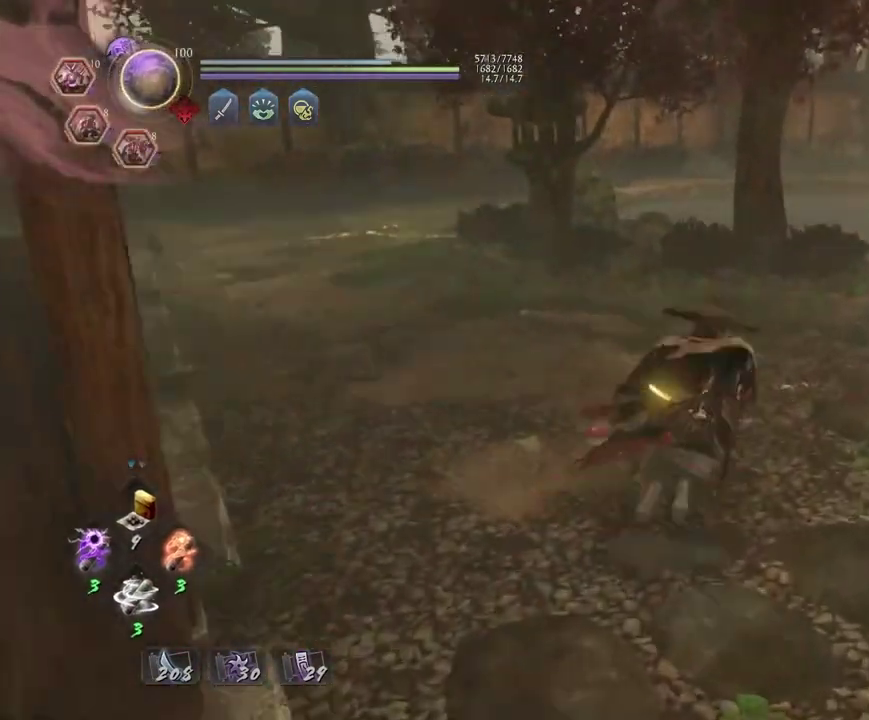
{"dt_ms": 700, "buttons": [], "left_stick": "center", "right_stick": "center", "events": [[550, "left_stick", "center"], [567, "CROSS", "up"], [583, "right_stick", "center"]]}
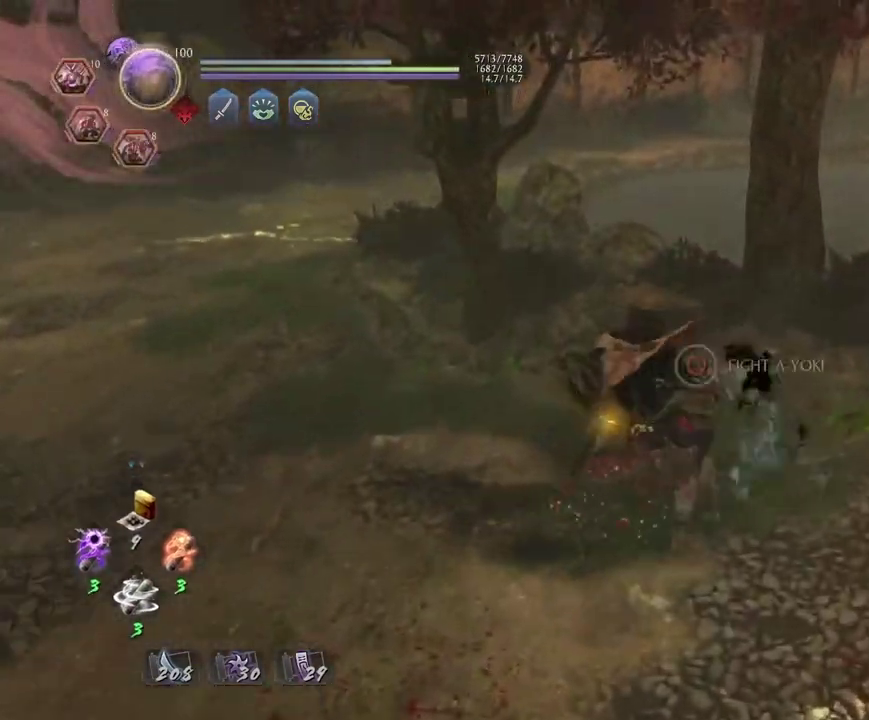
{"dt_ms": 700, "buttons": [], "left_stick": "center", "right_stick": "center", "events": [[50, "CIRCLE", "down"], [700, "CIRCLE", "up"]]}